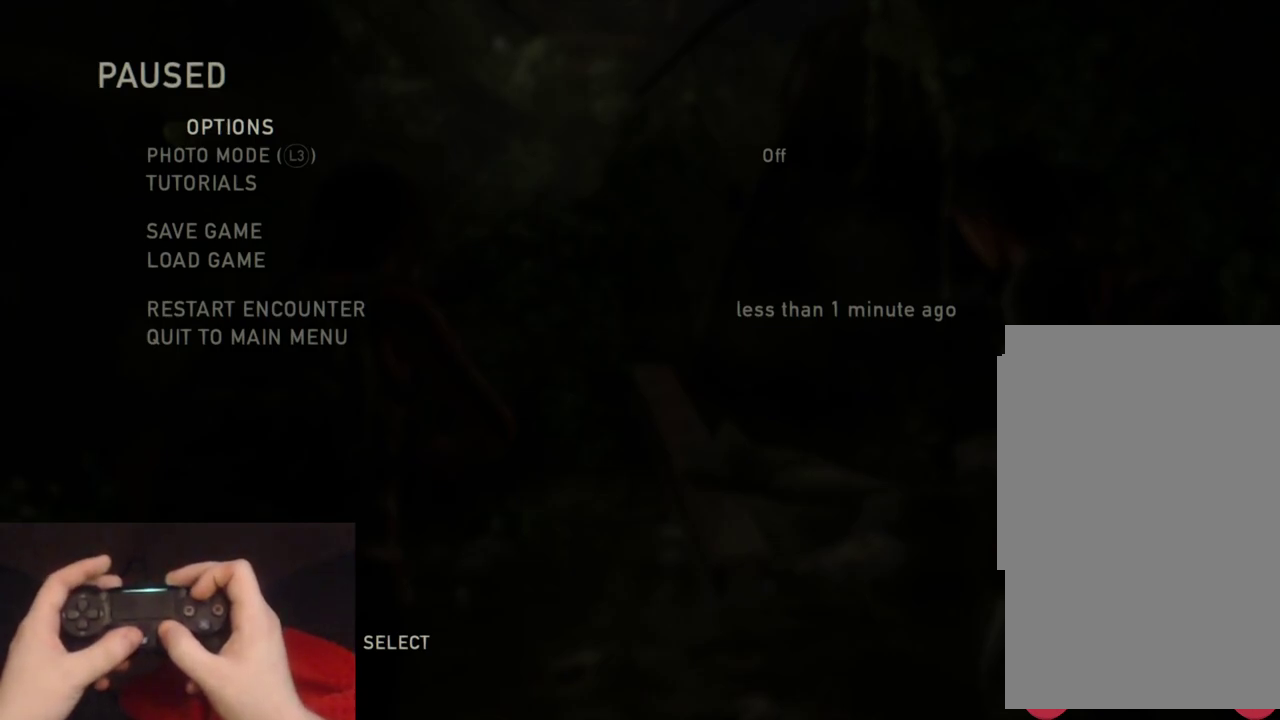
Gameplay with a controller (PlayStation layout); each line is a JSON object with the inputs held at the frame after it. "events" lists button and stick changes between this image and that frame as [ms after this image, input, new state], when the widget could be followed in between.
{"buttons": [], "left_stick": "down-right", "right_stick": "down-right", "events": [[367, "left_stick", "down-right"]]}
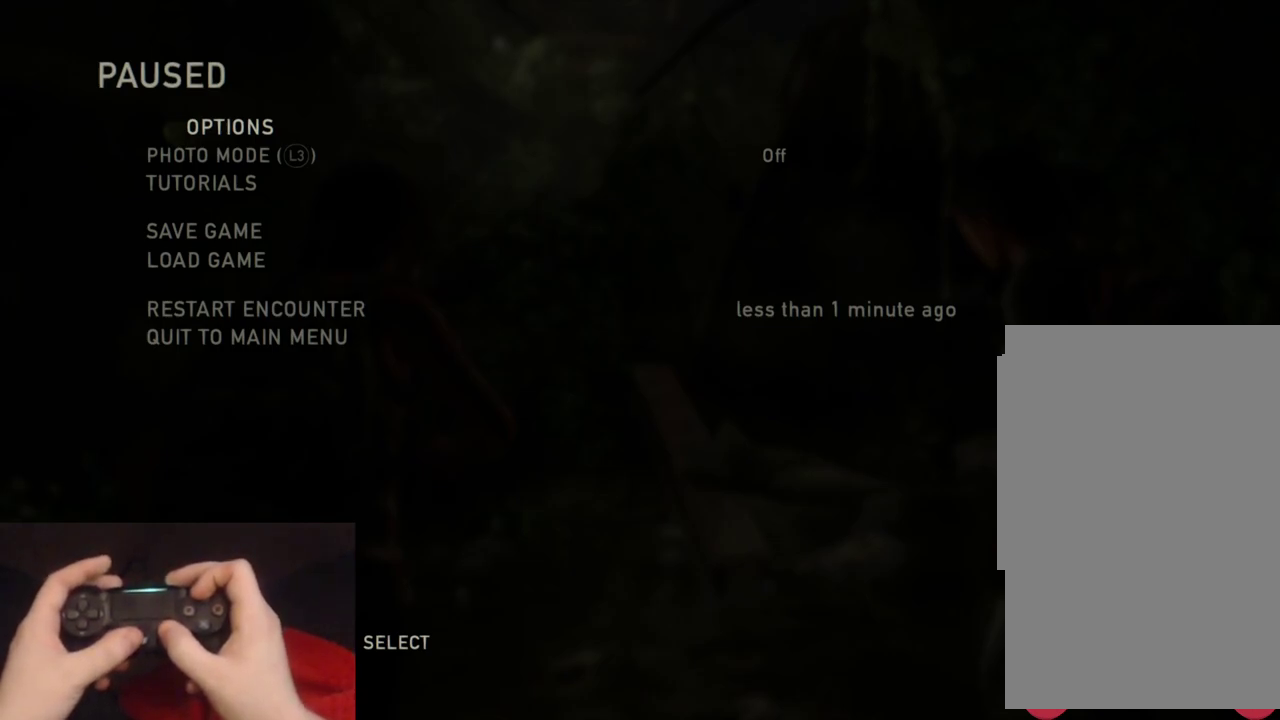
{"buttons": [], "left_stick": "down-right", "right_stick": "down-right", "events": []}
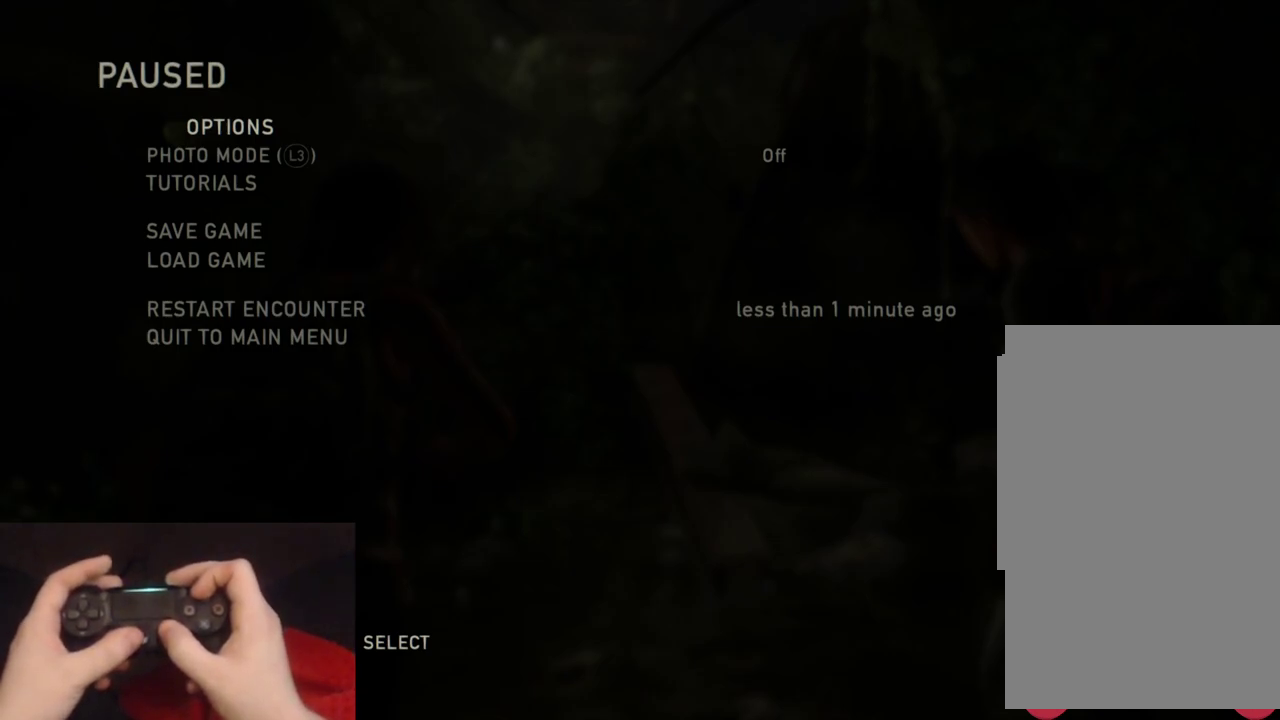
{"buttons": [], "left_stick": "down-right", "right_stick": "down-right", "events": []}
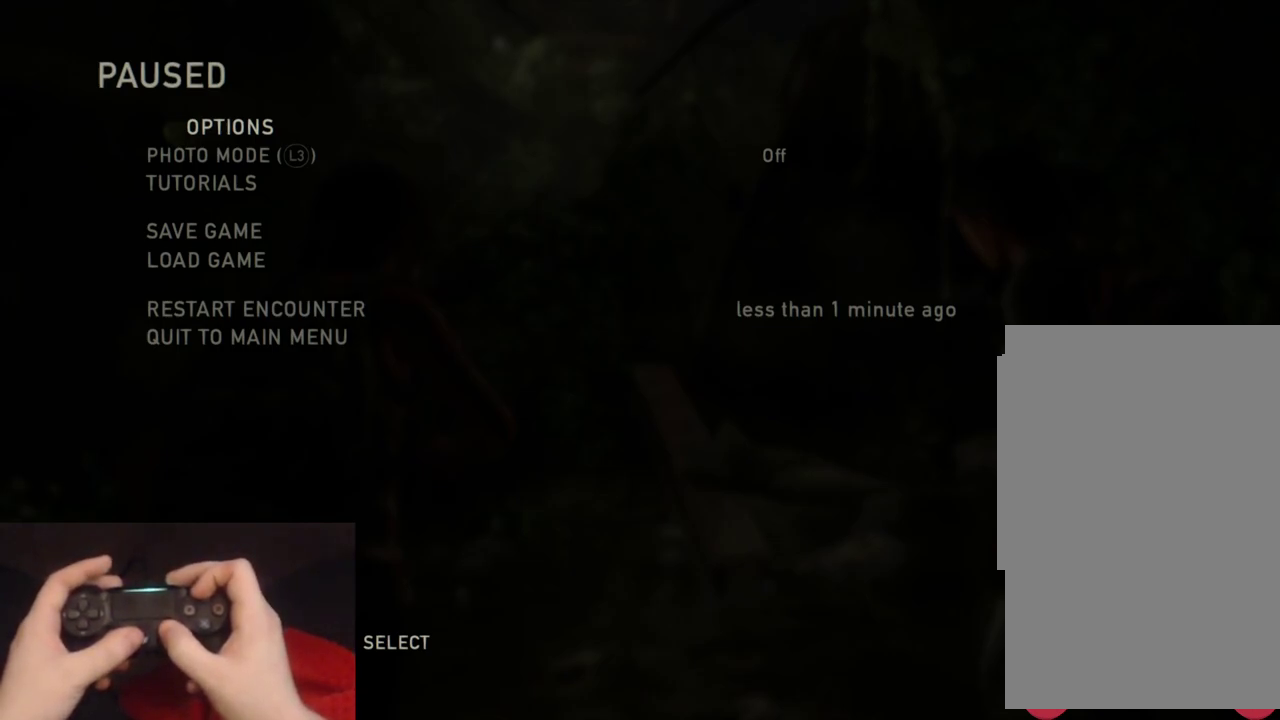
{"buttons": [], "left_stick": "down-right", "right_stick": "down-right", "events": []}
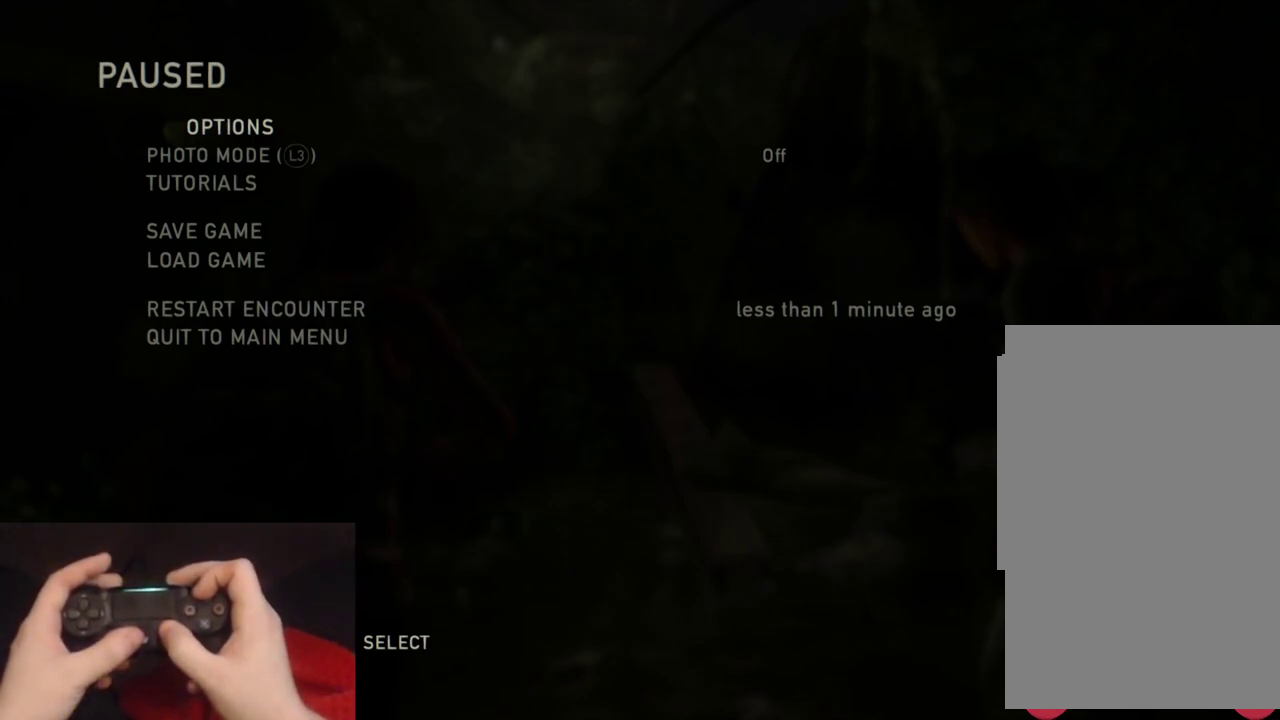
{"buttons": [], "left_stick": "down-right", "right_stick": "down-right", "events": []}
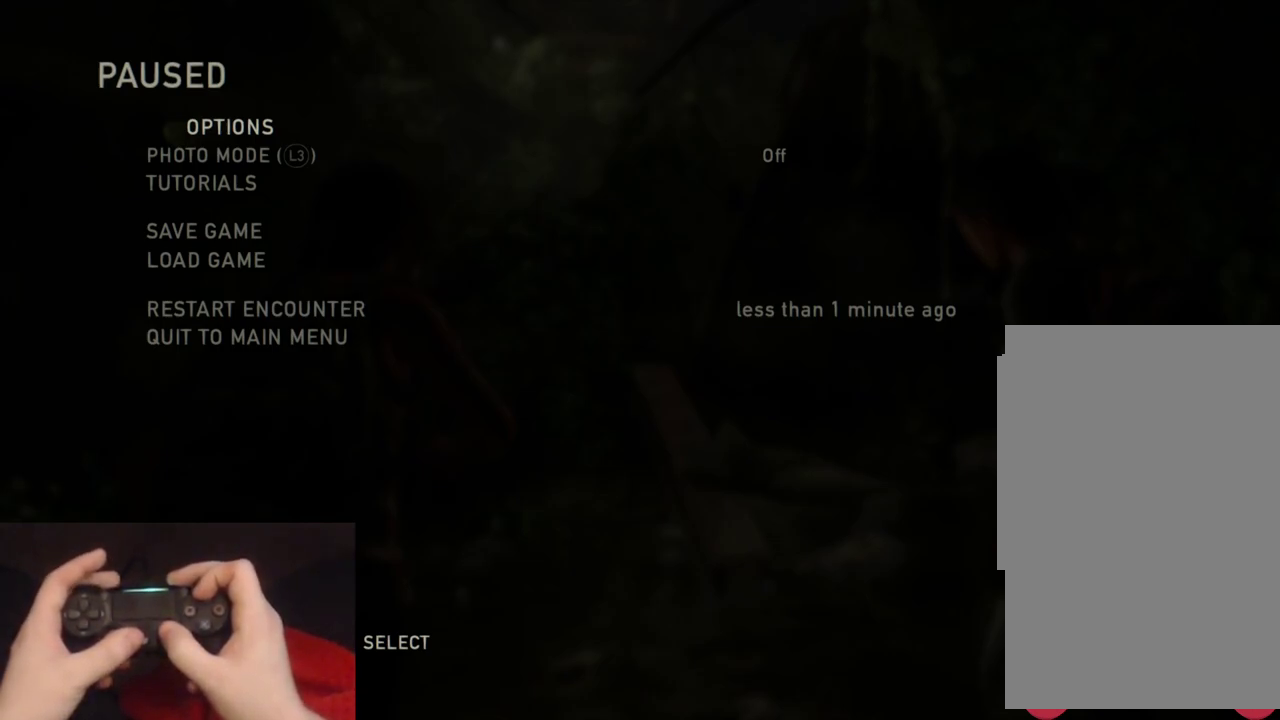
{"buttons": ["TRIANGLE"], "left_stick": "down-right", "right_stick": "down-right", "events": [[167, "TRIANGLE", "down"]]}
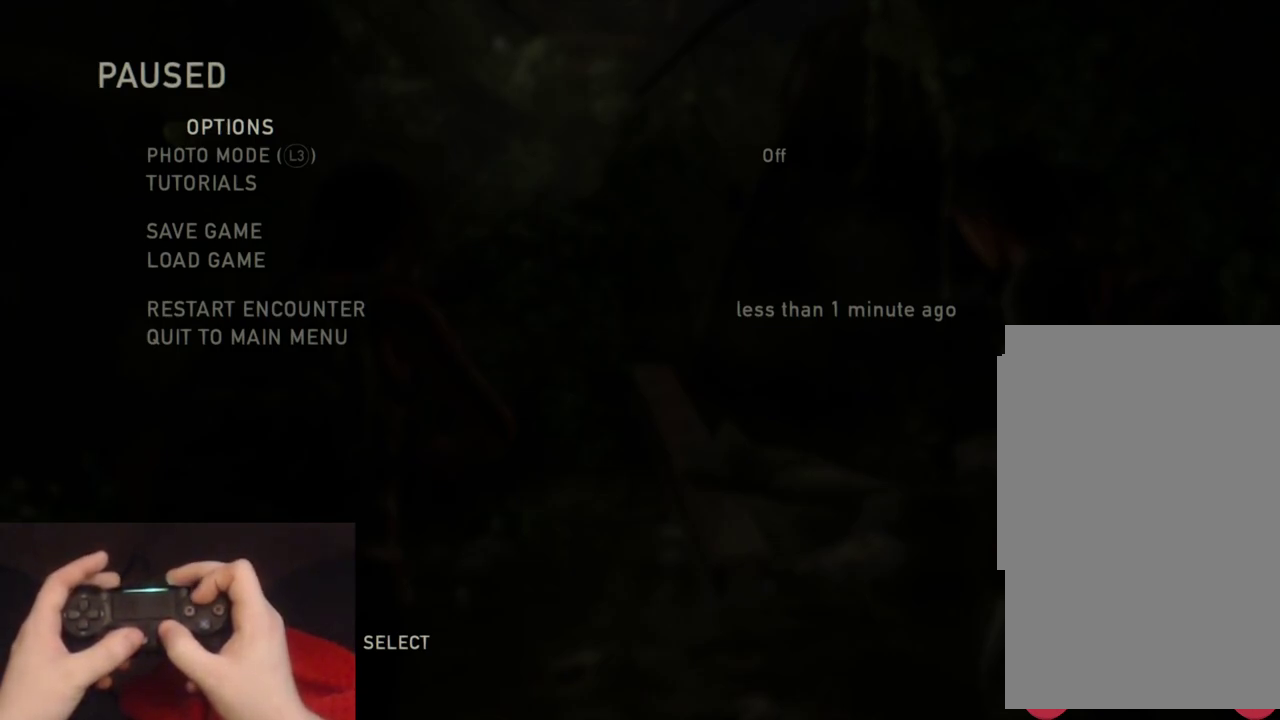
{"buttons": ["TRIANGLE"], "left_stick": "right", "right_stick": "right", "events": [[500, "left_stick", "right"], [500, "right_stick", "right"]]}
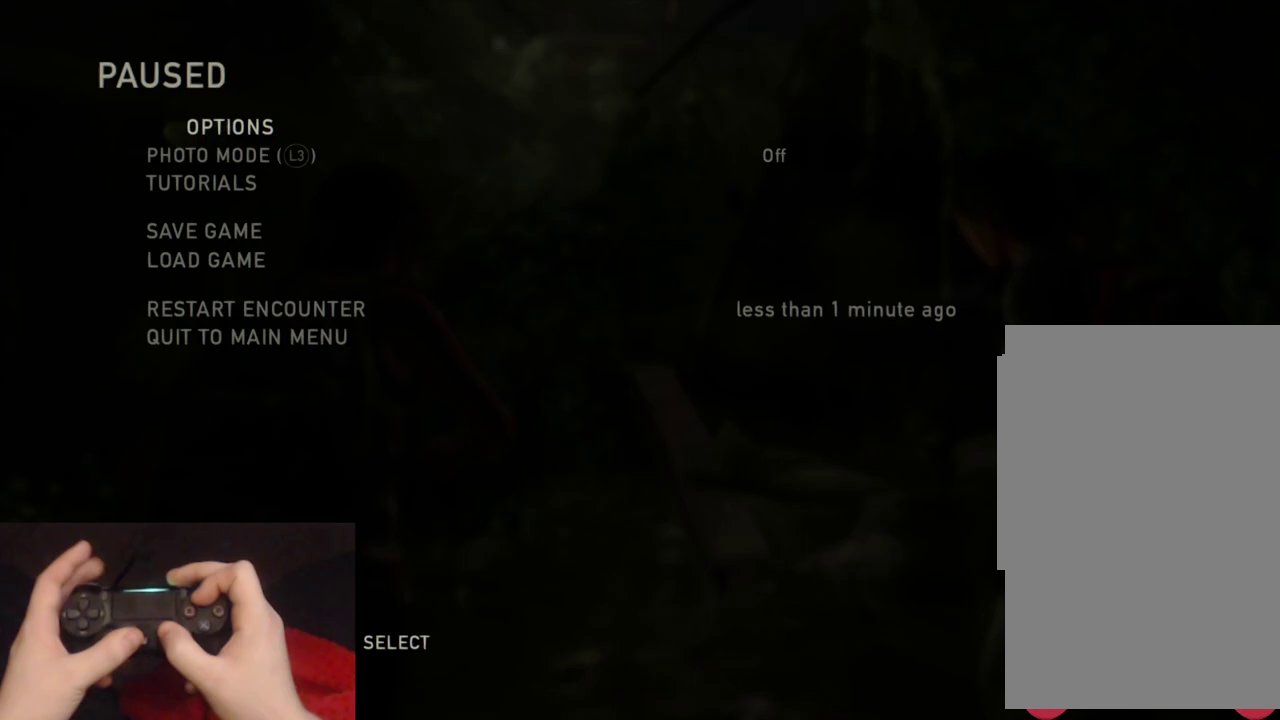
{"buttons": ["TRIANGLE", "L2"], "left_stick": "right", "right_stick": "right", "events": [[83, "left_stick", "down-right"], [217, "L2", "down"], [250, "left_stick", "right"]]}
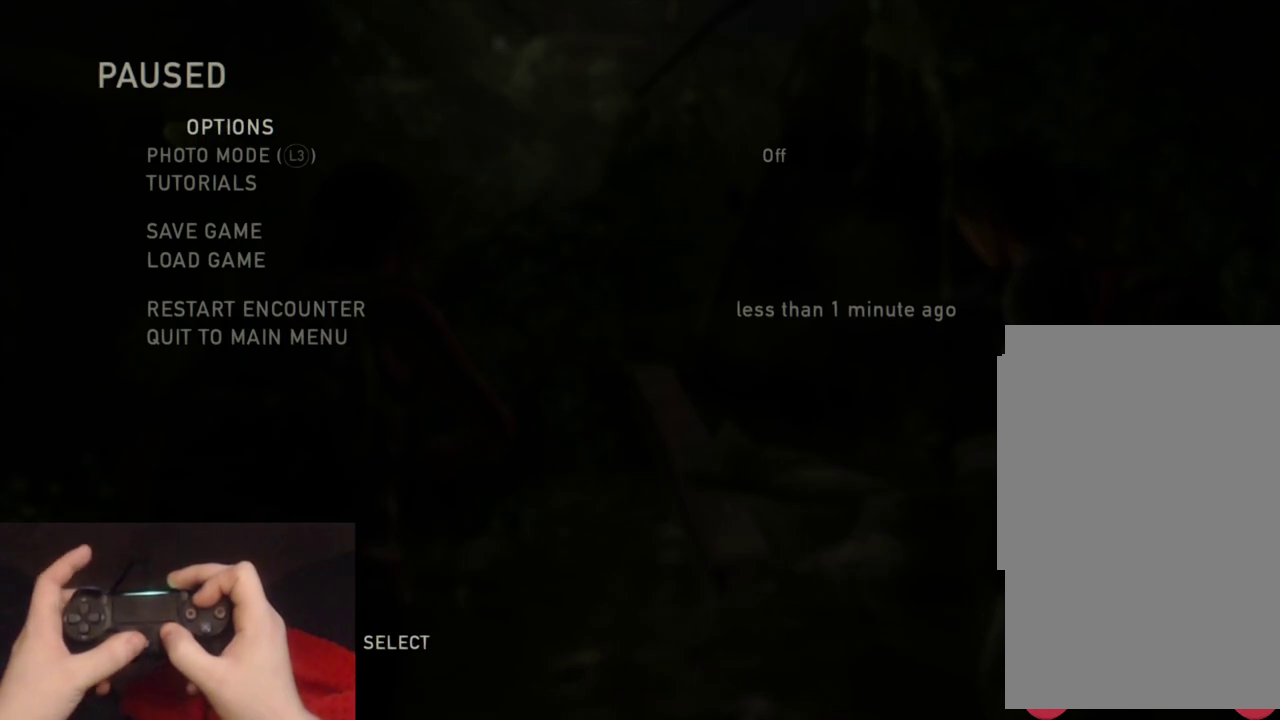
{"buttons": ["TRIANGLE", "L2"], "left_stick": "right", "right_stick": "right", "events": []}
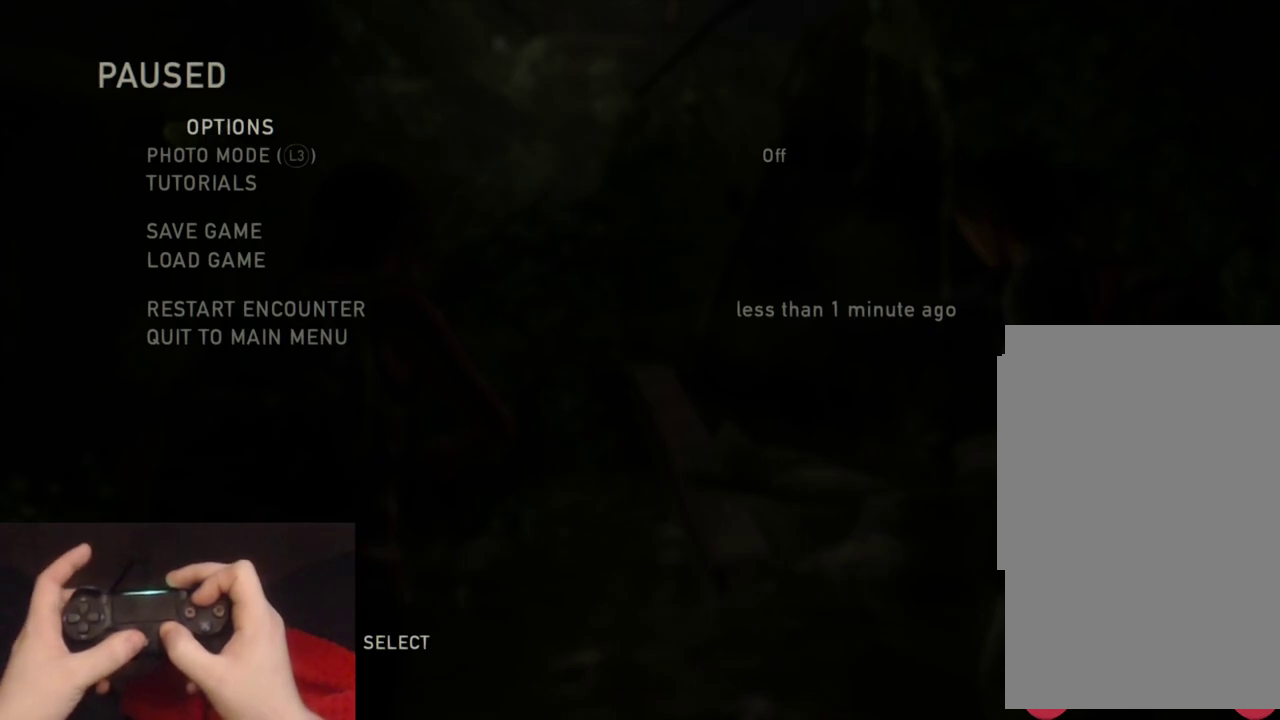
{"buttons": ["TRIANGLE", "L2"], "left_stick": "right", "right_stick": "right", "events": []}
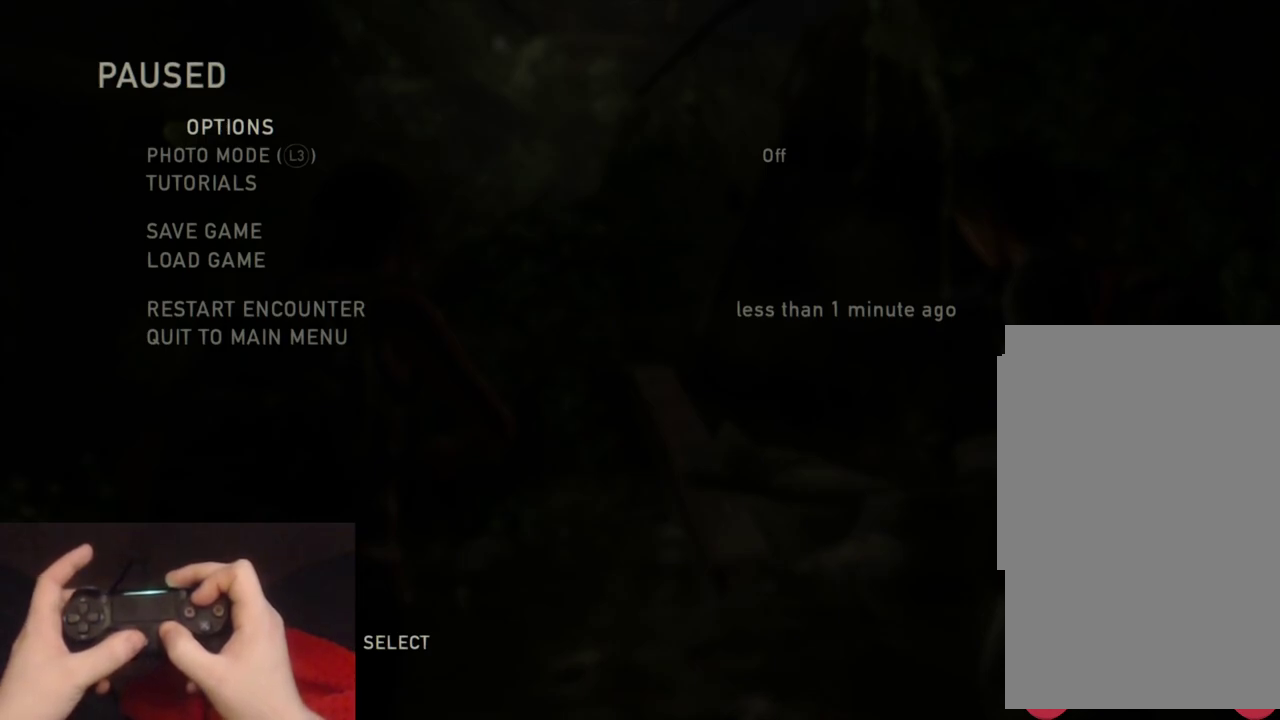
{"buttons": ["TRIANGLE", "L2"], "left_stick": "right", "right_stick": "right", "events": []}
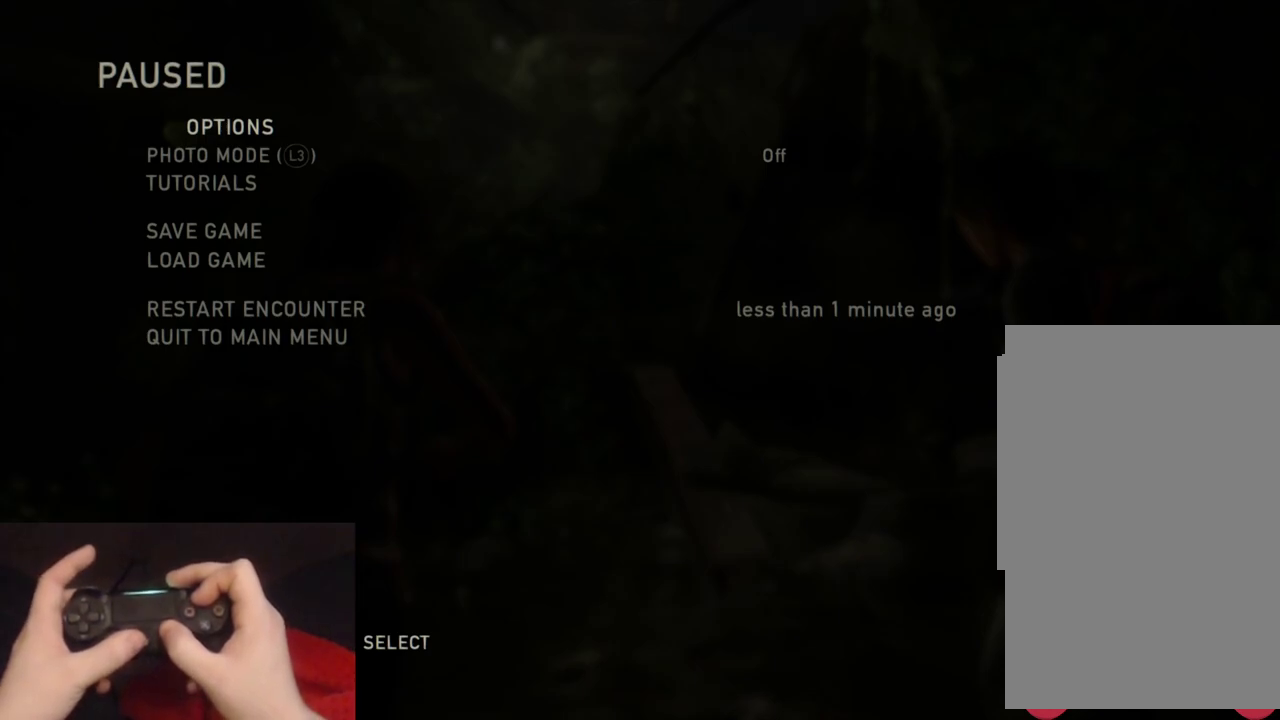
{"buttons": ["TRIANGLE", "L2"], "left_stick": "right", "right_stick": "right", "events": []}
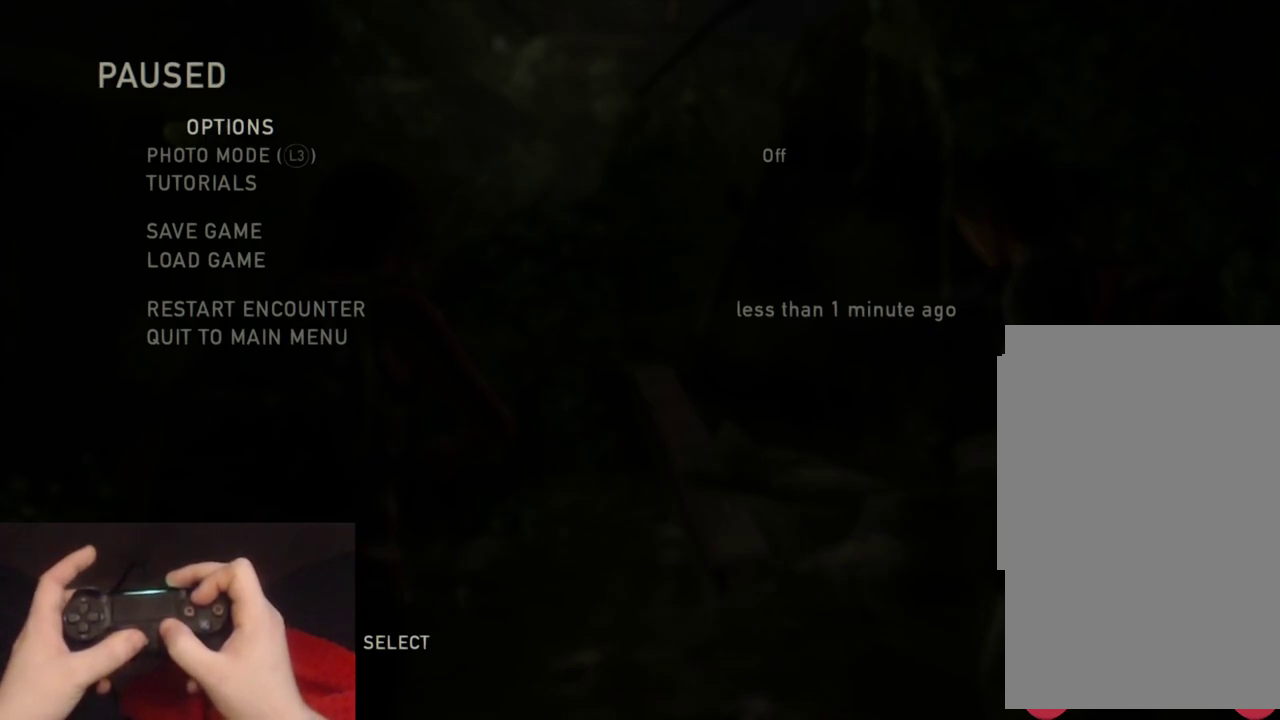
{"buttons": ["TRIANGLE", "L2"], "left_stick": "right", "right_stick": "right", "events": []}
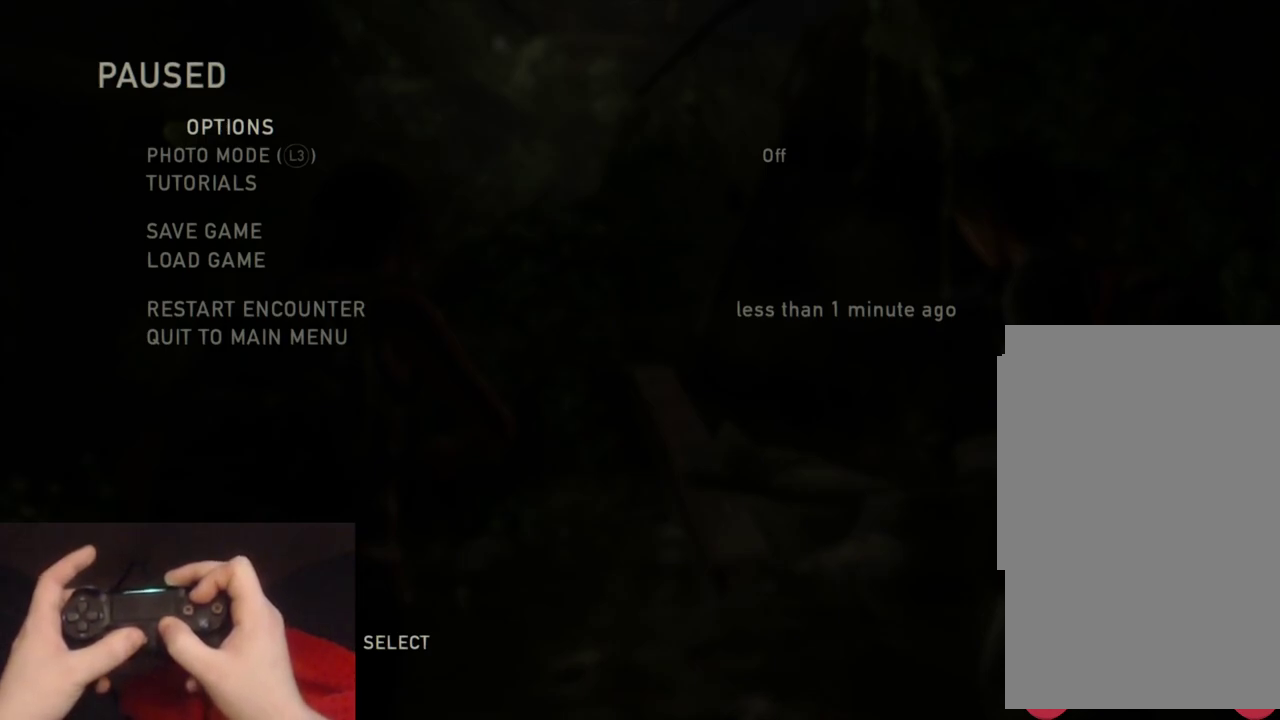
{"buttons": [], "left_stick": "center", "right_stick": "center", "events": [[117, "L2", "up"], [117, "right_stick", "center"], [133, "TRIANGLE", "up"], [167, "left_stick", "center"]]}
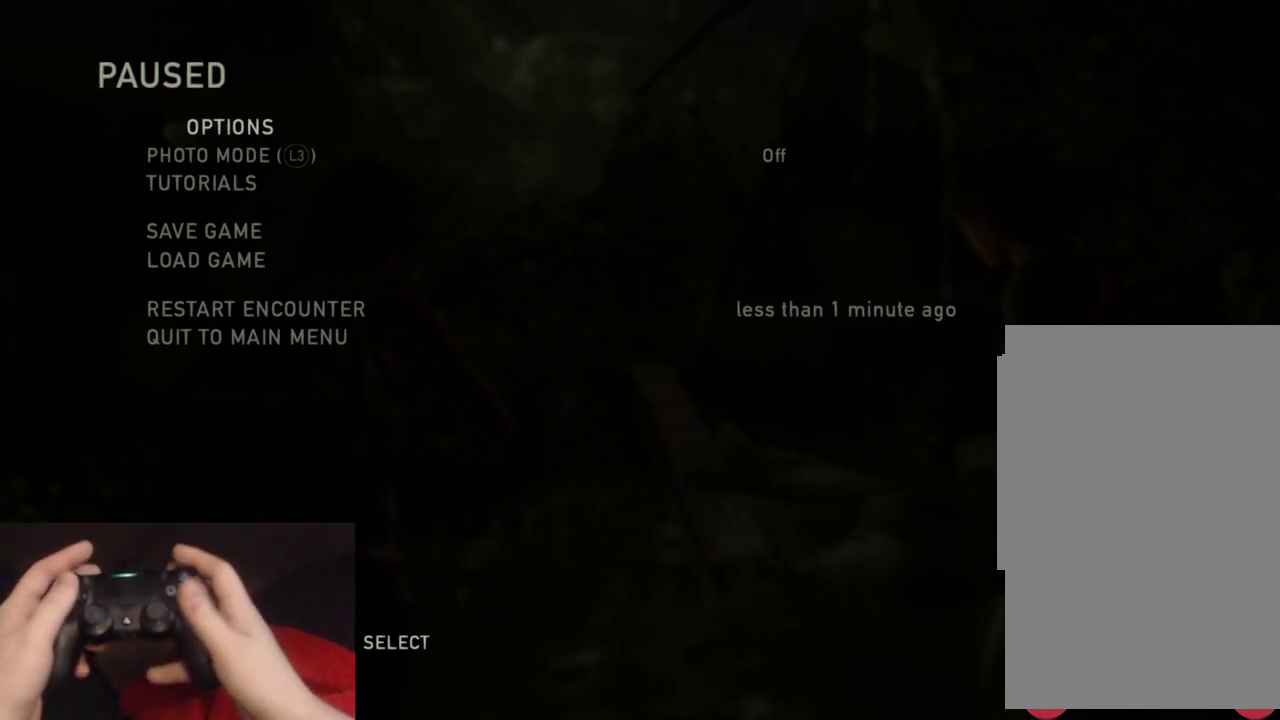
{"buttons": [], "left_stick": "center", "right_stick": "center", "events": []}
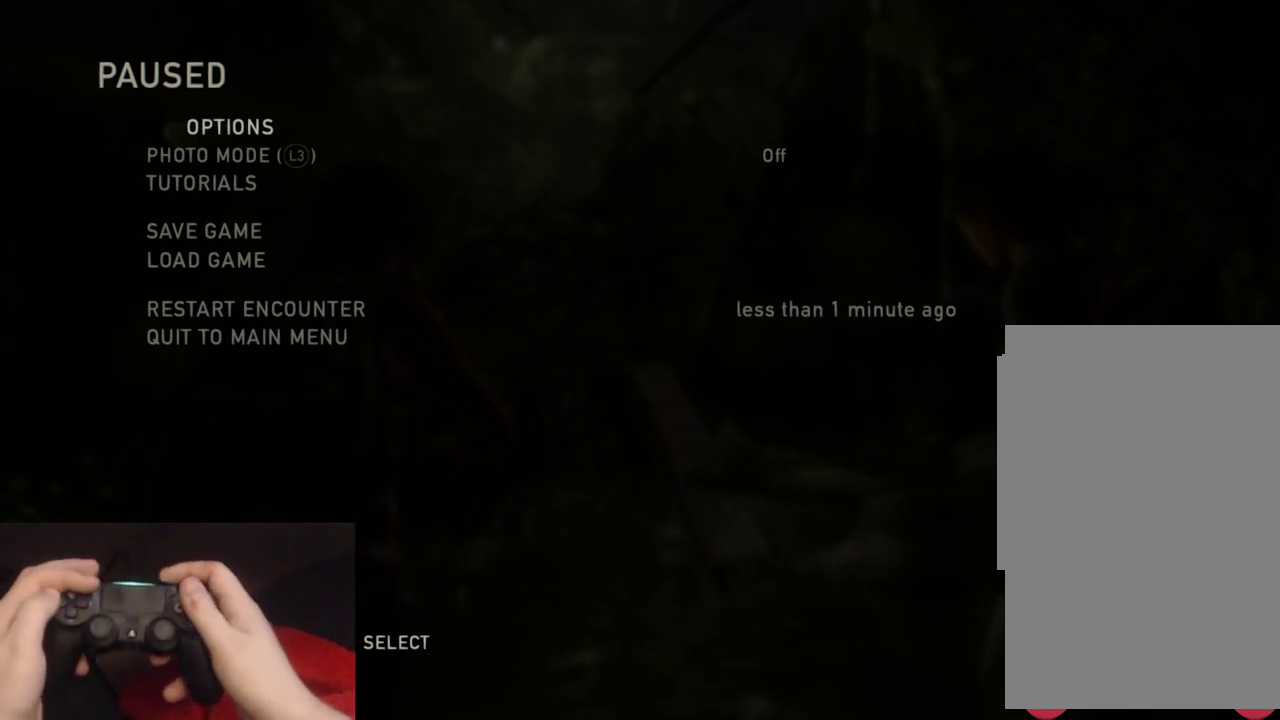
{"buttons": [], "left_stick": "center", "right_stick": "center", "events": []}
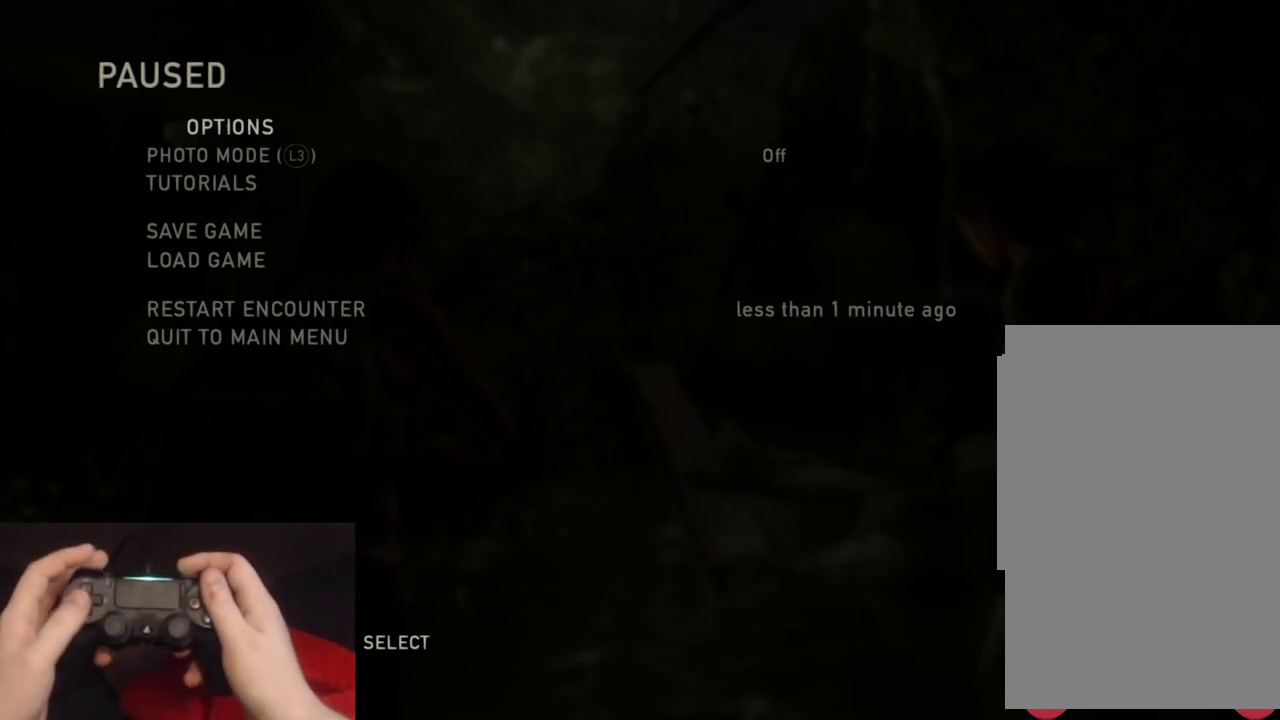
{"buttons": [], "left_stick": "center", "right_stick": "center", "events": []}
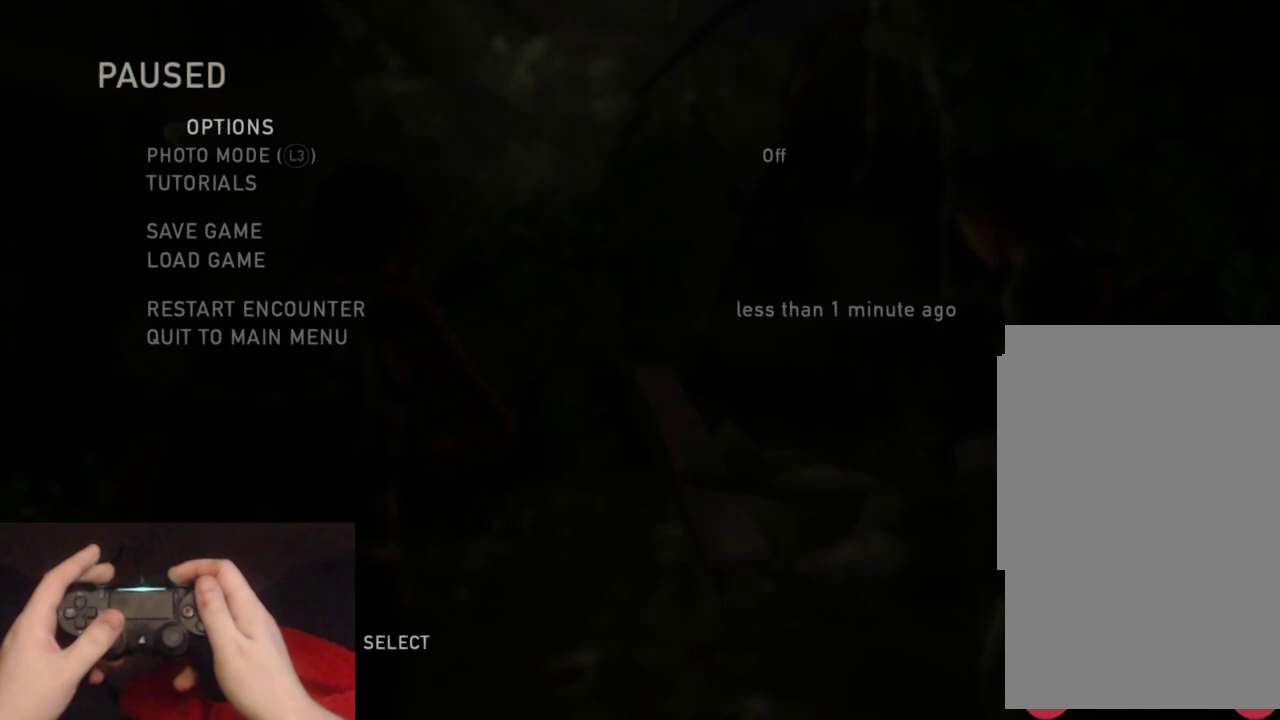
{"buttons": [], "left_stick": "center", "right_stick": "center", "events": []}
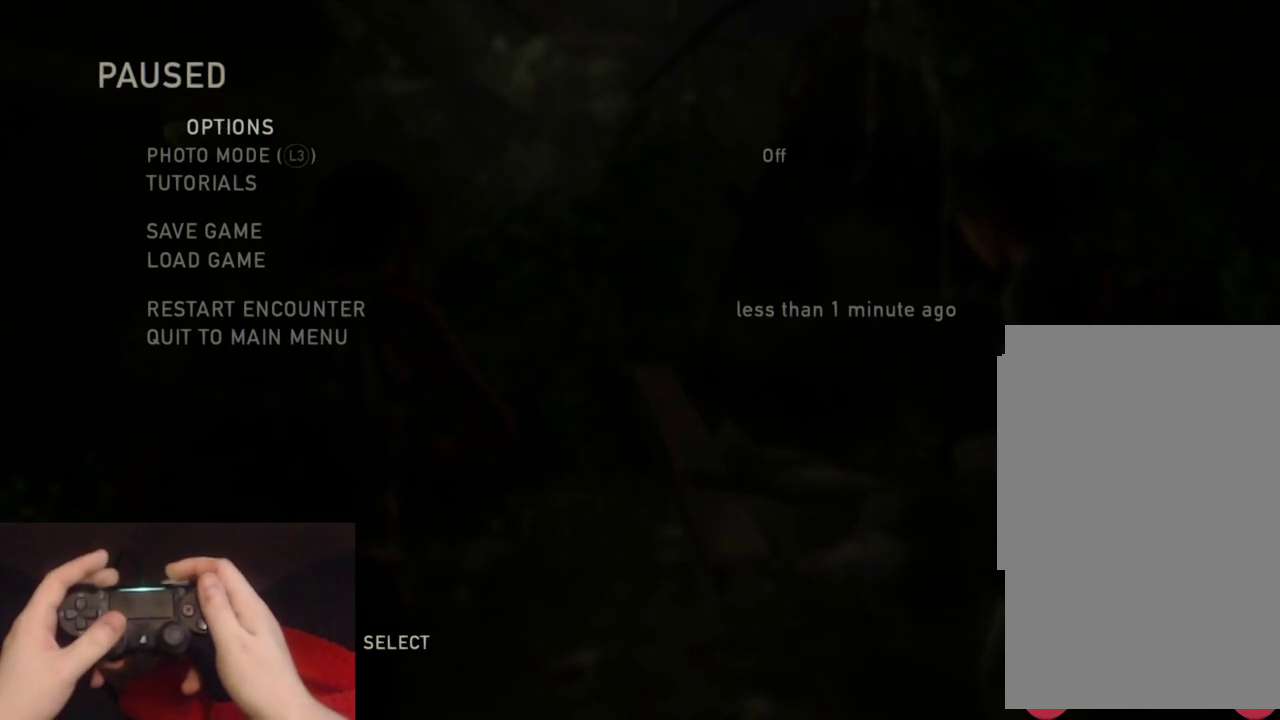
{"buttons": [], "left_stick": "center", "right_stick": "center", "events": [[150, "CIRCLE", "down"], [250, "CIRCLE", "up"]]}
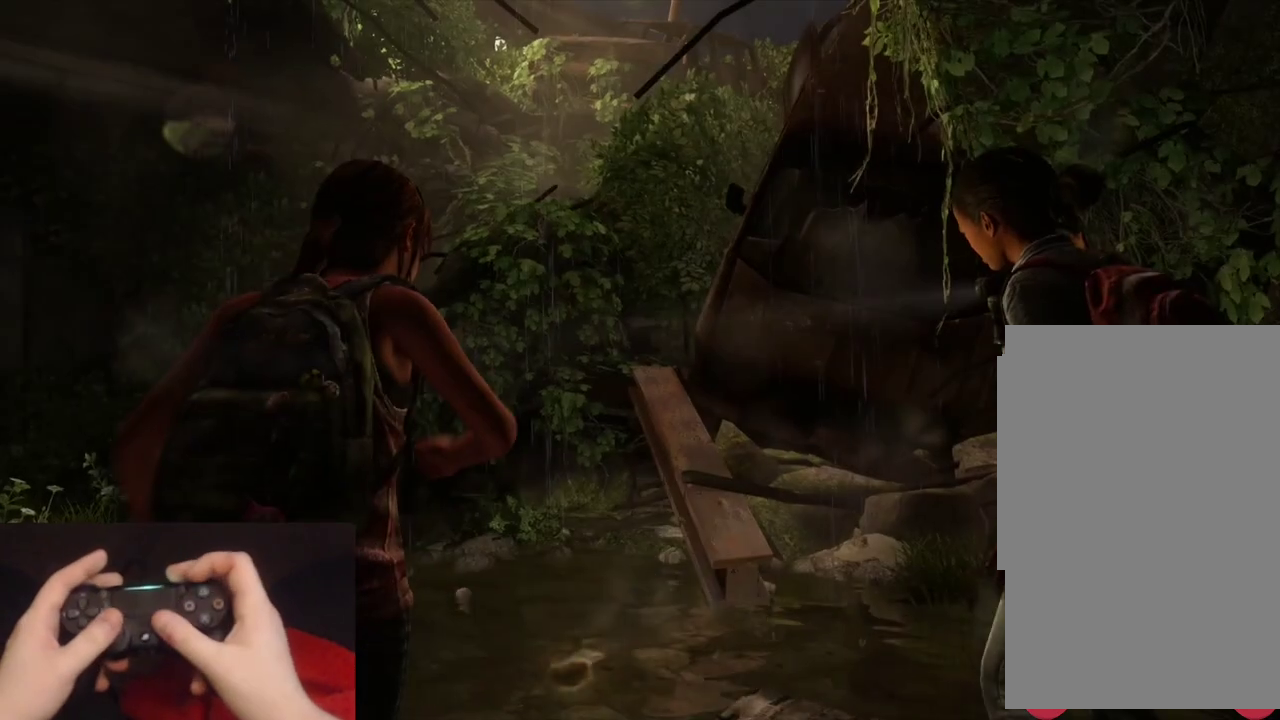
{"buttons": ["TRIANGLE"], "left_stick": "down-right", "right_stick": "right", "events": [[133, "left_stick", "down-right"], [133, "right_stick", "right"], [250, "right_stick", "down-right"], [283, "TRIANGLE", "down"], [367, "right_stick", "right"]]}
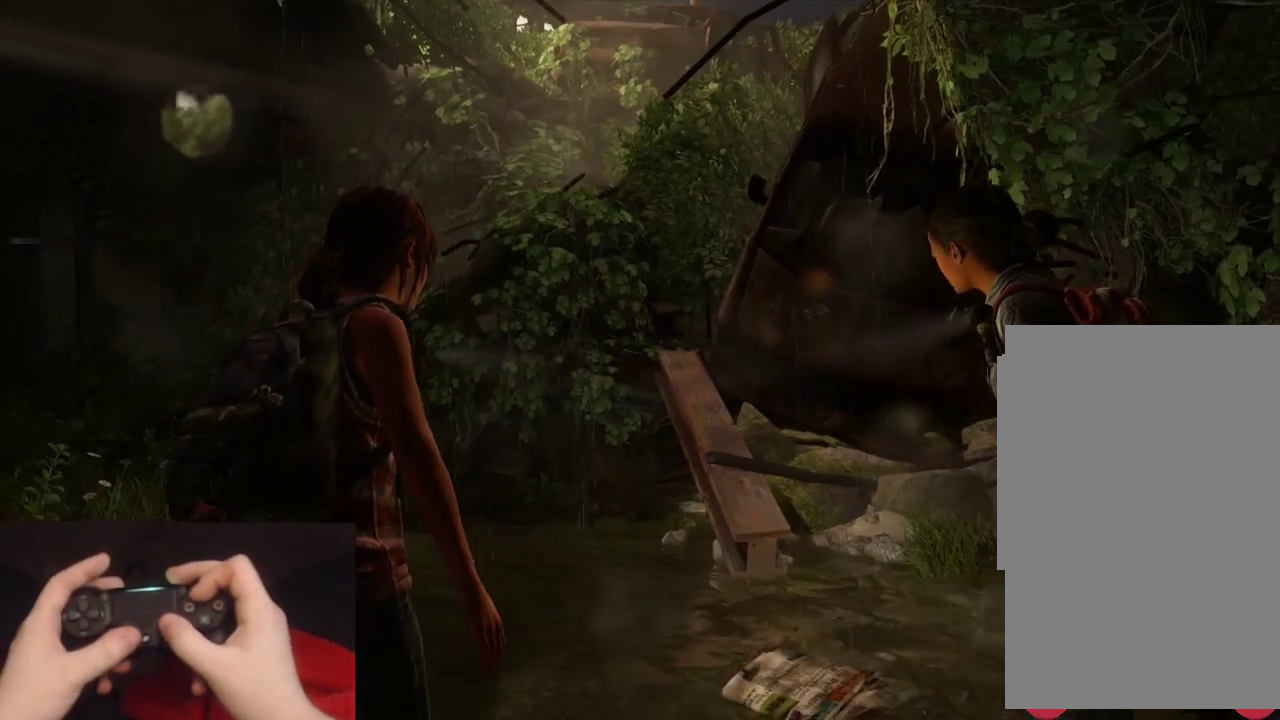
{"buttons": ["TRIANGLE"], "left_stick": "down-right", "right_stick": "right"}
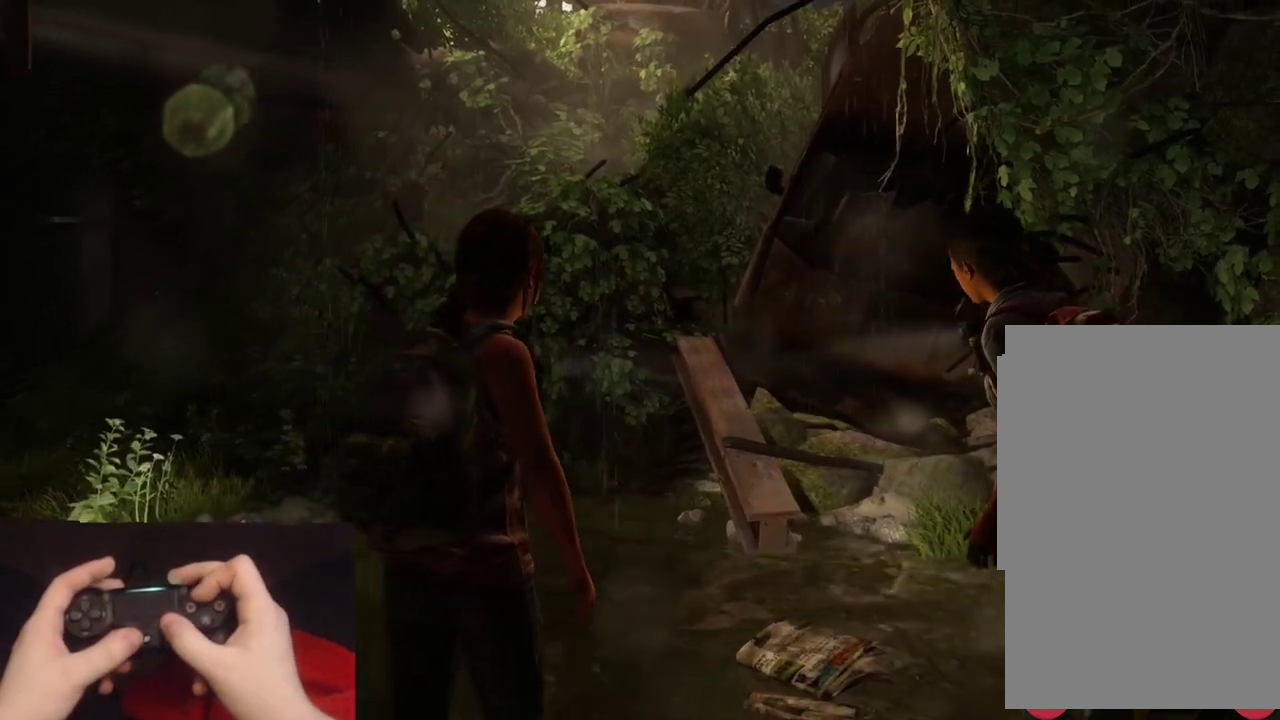
{"buttons": ["TRIANGLE"], "left_stick": "down-right", "right_stick": "right"}
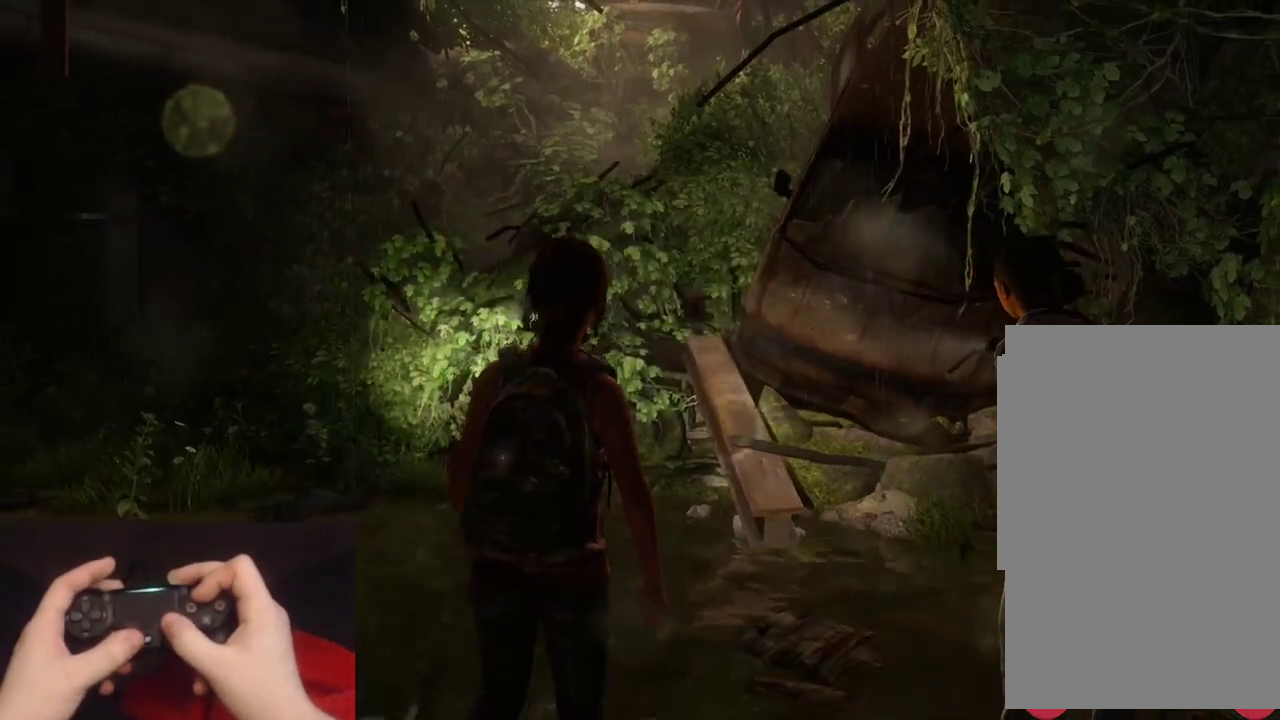
{"buttons": ["TRIANGLE"], "left_stick": "down-right", "right_stick": "right", "events": []}
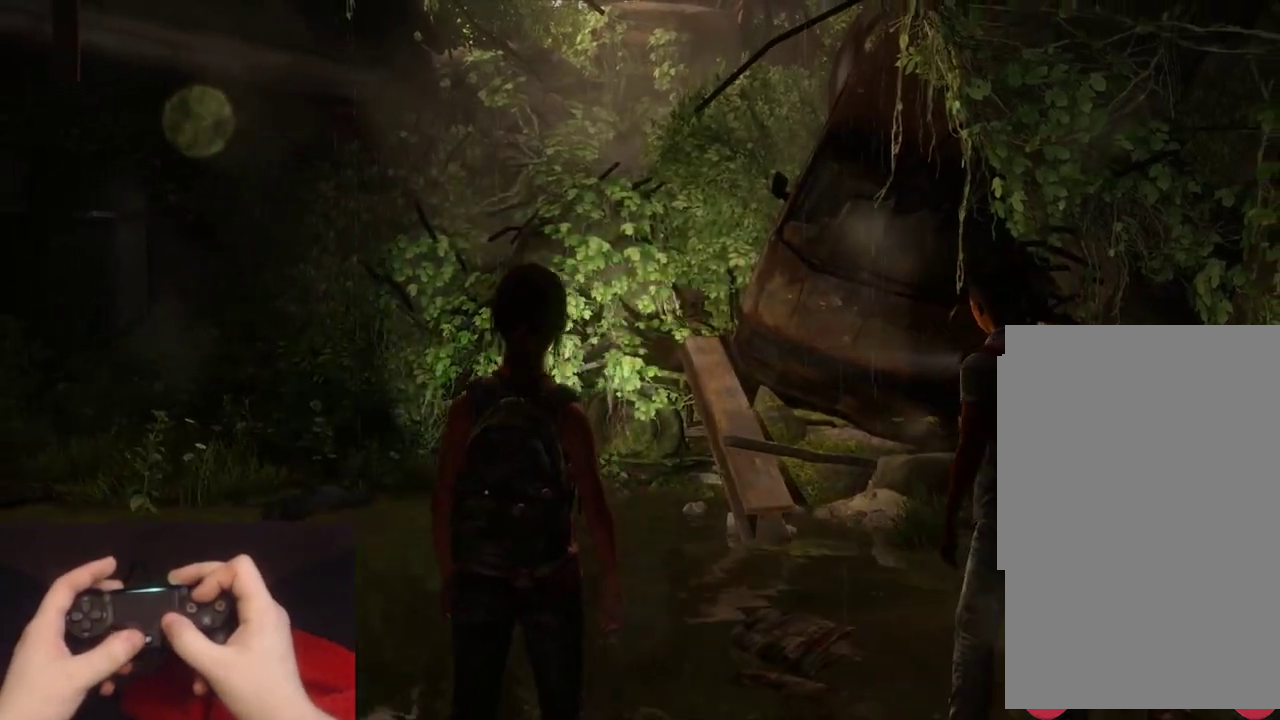
{"buttons": ["TRIANGLE"], "left_stick": "down-right", "right_stick": "right", "events": []}
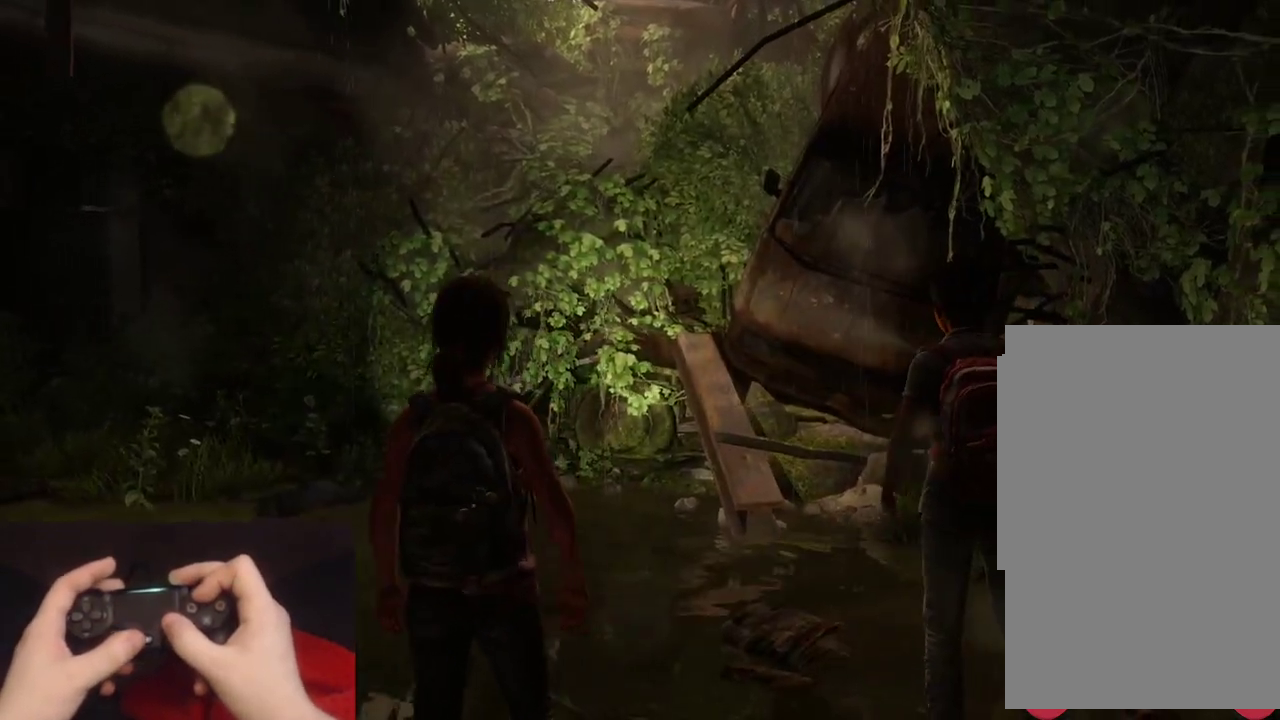
{"buttons": ["TRIANGLE", "L2"], "left_stick": "down-right", "right_stick": "right", "events": [[167, "L2", "down"]]}
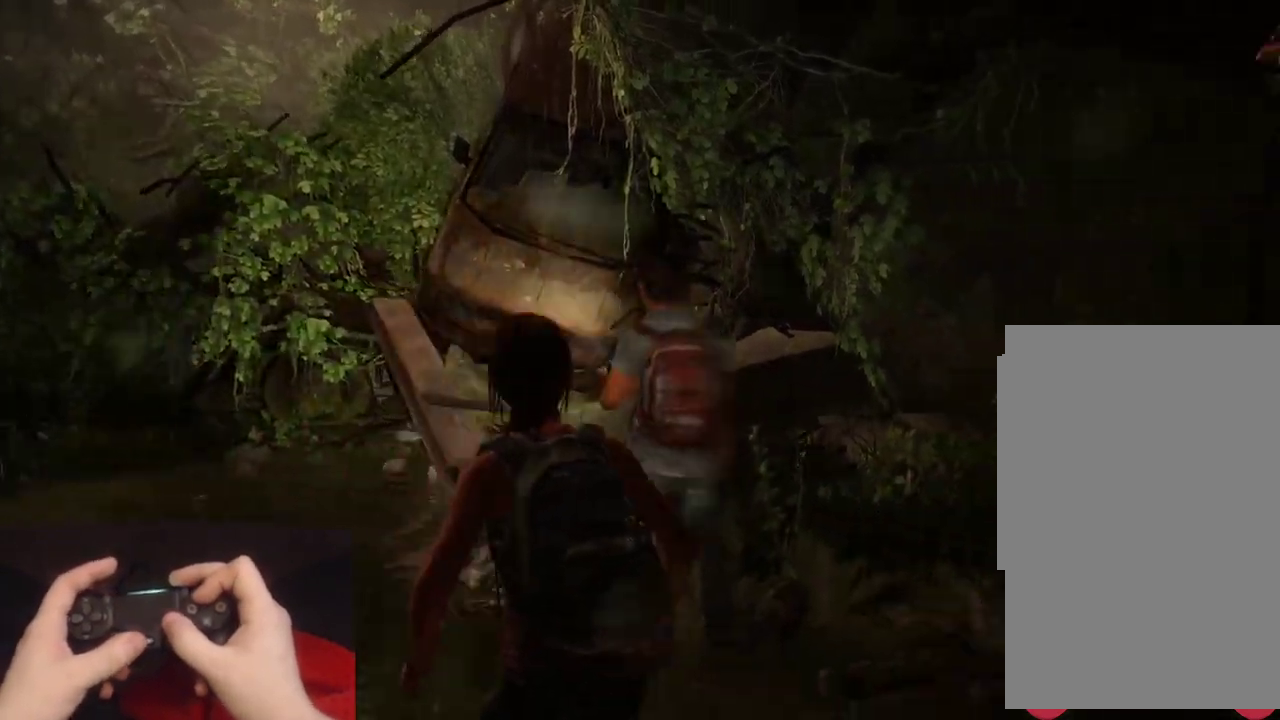
{"buttons": ["TRIANGLE", "L2"], "left_stick": "right", "right_stick": "up-right", "events": [[67, "R1", "down"], [317, "R1", "up"], [350, "left_stick", "right"], [400, "right_stick", "up-right"]]}
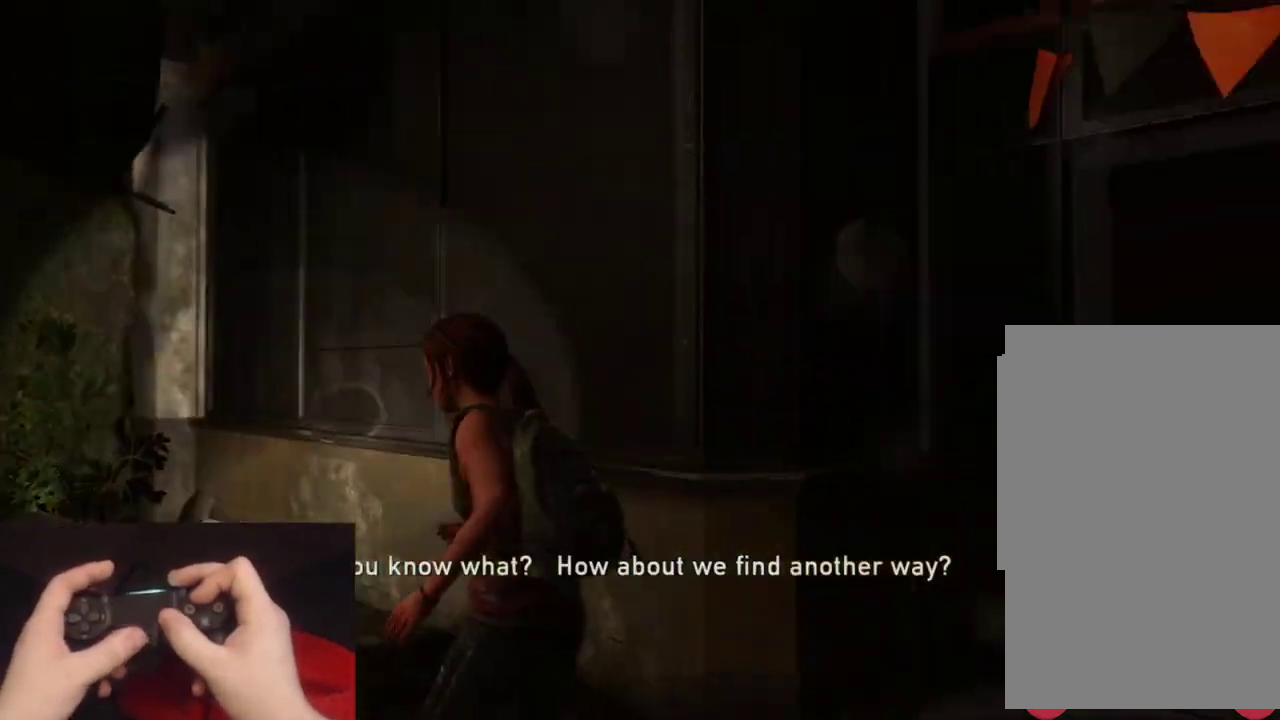
{"buttons": ["TRIANGLE", "L2"], "left_stick": "up-right", "right_stick": "center", "events": [[200, "right_stick", "up"], [233, "left_stick", "up-right"], [300, "right_stick", "center"]]}
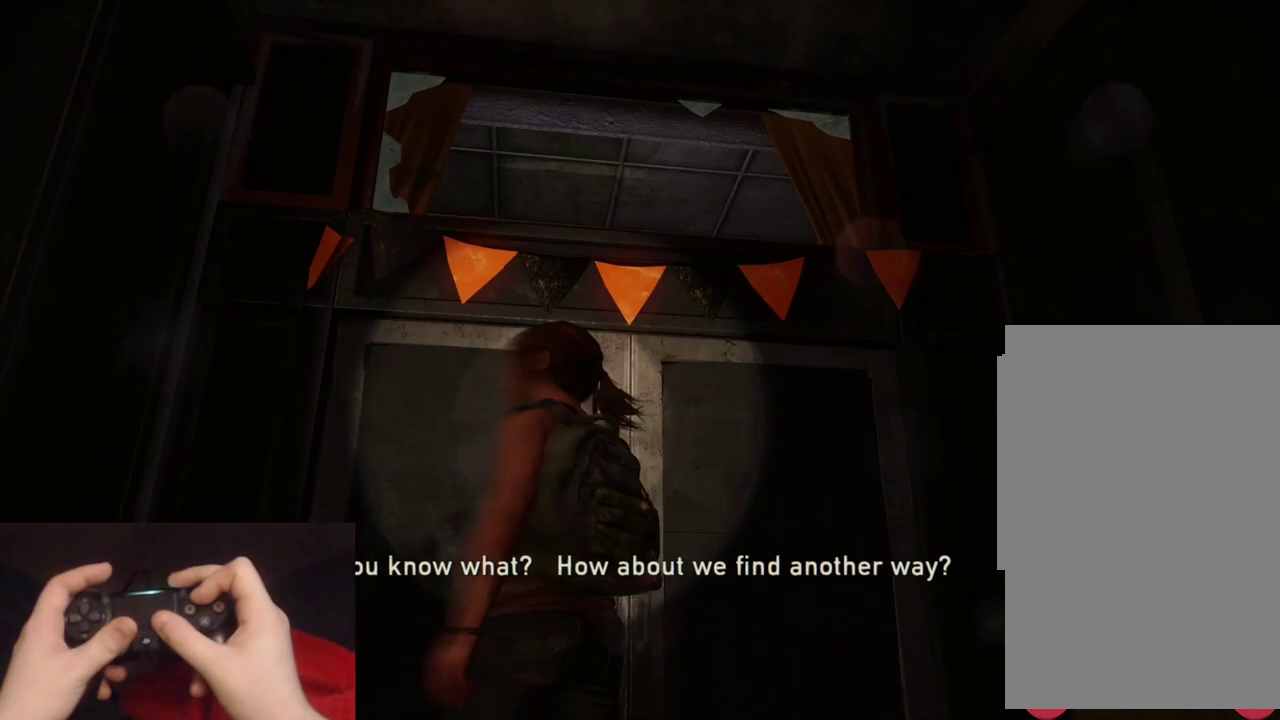
{"buttons": ["TRIANGLE", "L2"], "left_stick": "up-right", "right_stick": "center", "events": []}
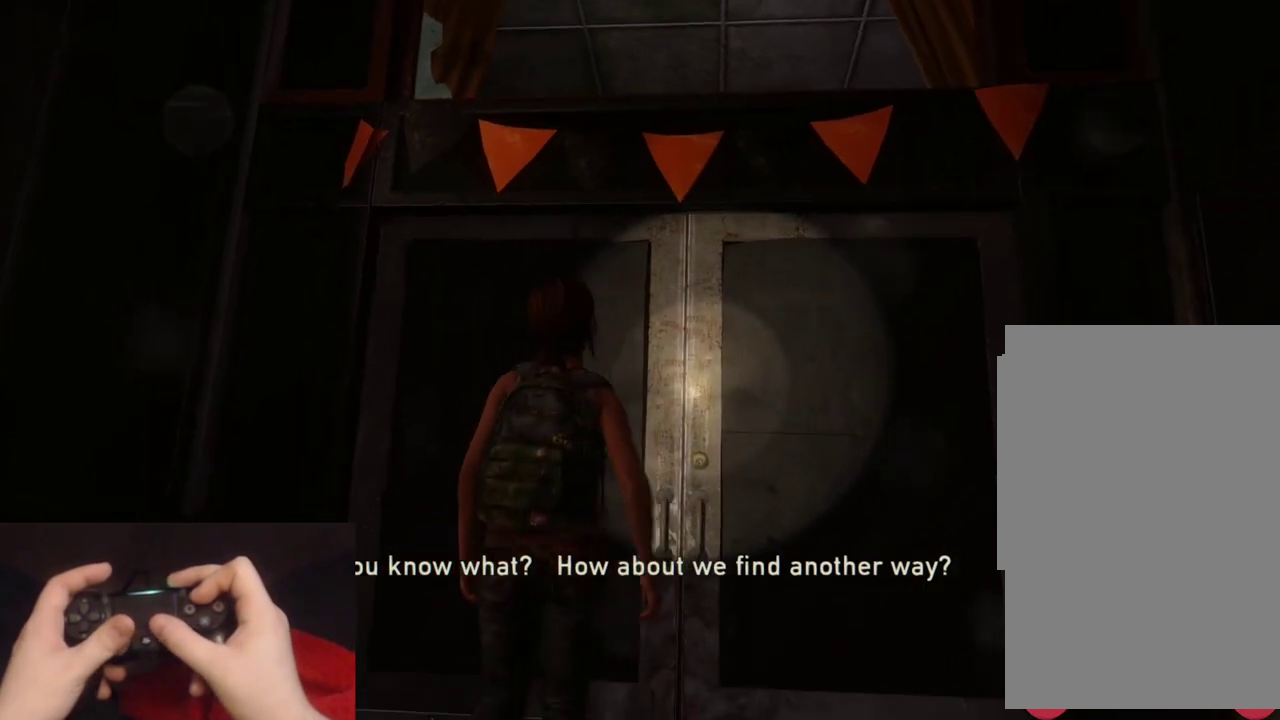
{"buttons": ["TRIANGLE", "L2"], "left_stick": "up-right", "right_stick": "center", "events": []}
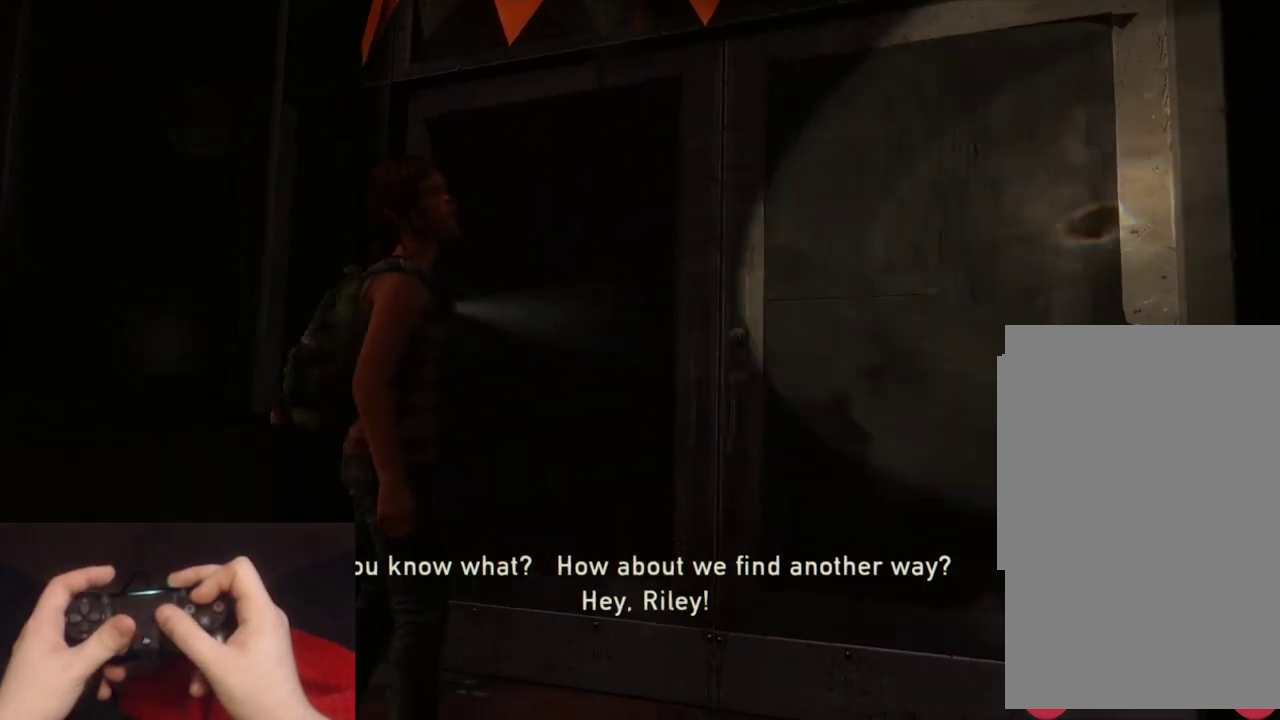
{"buttons": [], "left_stick": "center", "right_stick": "center", "events": [[350, "TRIANGLE", "up"], [383, "L2", "up"], [450, "left_stick", "center"]]}